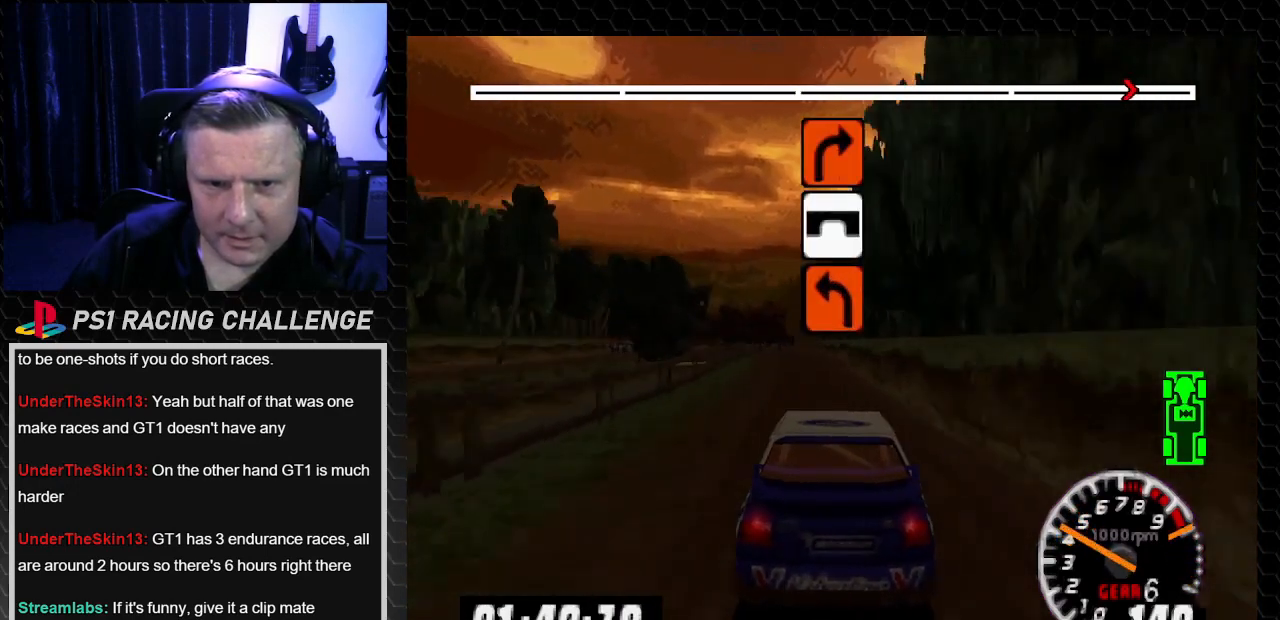
Gameplay with a controller (PlayStation layout); each line is a JSON object with the inputs held at the frame after it. "events" lists button and stick changes between this image and that frame as [ms after this image, input, new state], when the widget could be followed in between. Not read: L3 R3.
{"buttons": ["TRIANGLE", "DPAD_RIGHT"], "left_stick": "down-right", "right_stick": "up", "events": [[434, "DPAD_RIGHT", "down"], [434, "left_stick", "down-right"]]}
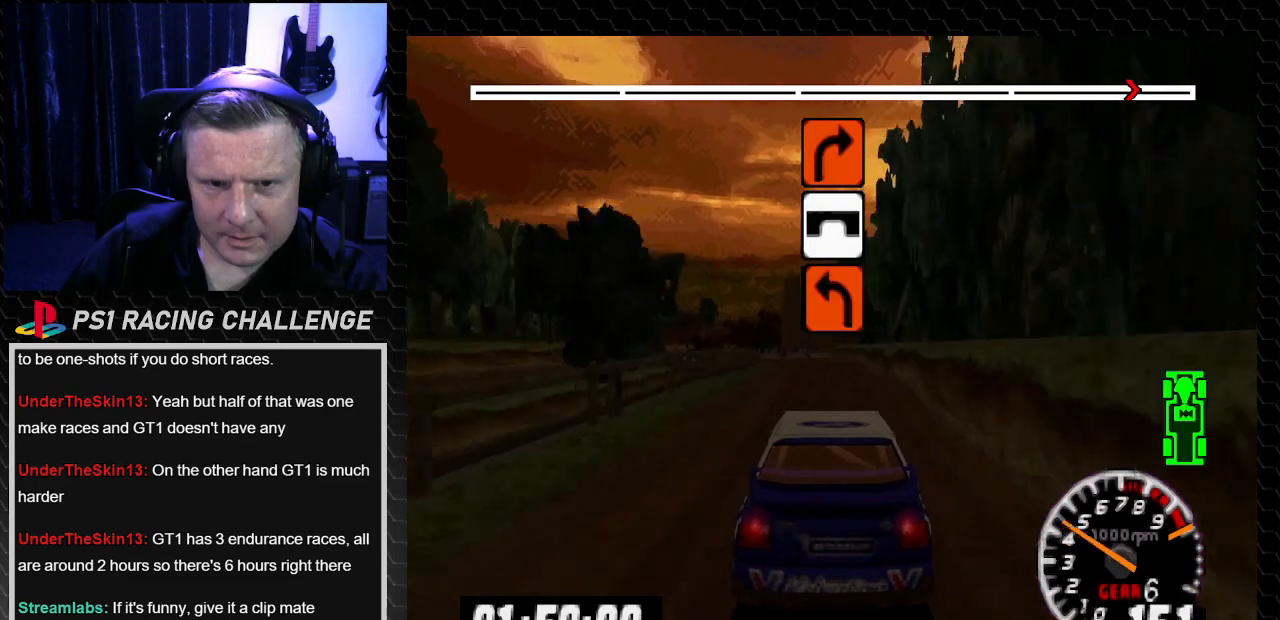
{"buttons": [], "left_stick": "center", "right_stick": "down"}
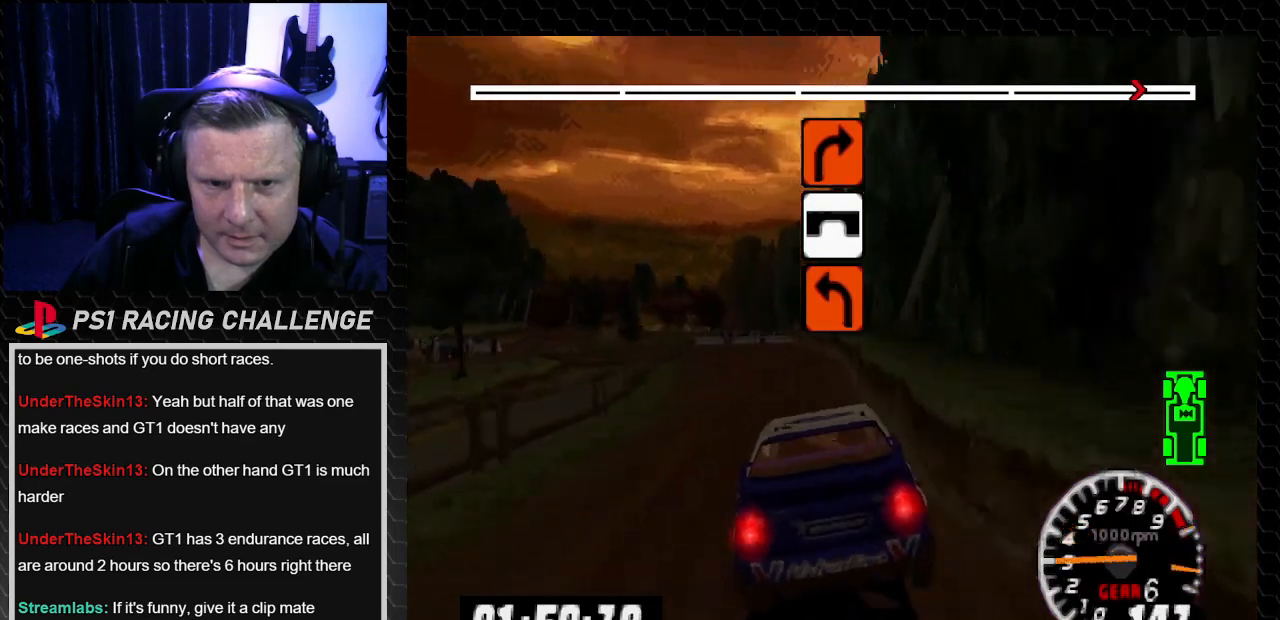
{"buttons": ["DPAD_LEFT"], "left_stick": "left", "right_stick": "down", "events": [[67, "CROSS", "down"], [67, "DPAD_LEFT", "down"], [67, "left_stick", "left"], [301, "CROSS", "up"]]}
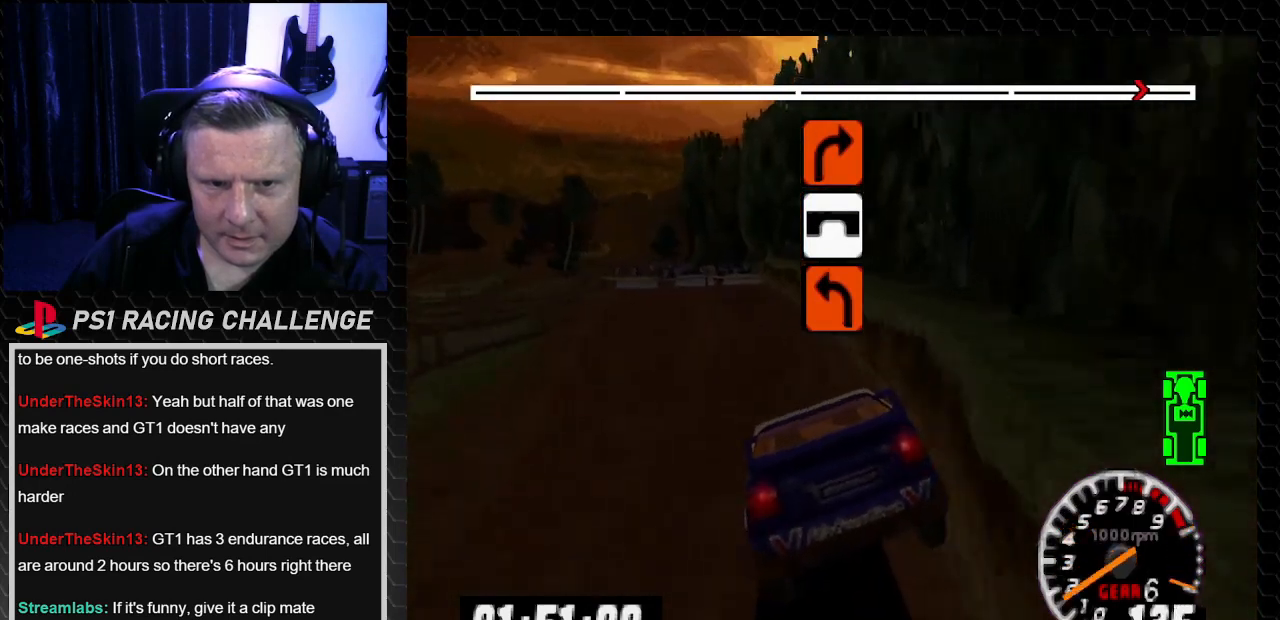
{"buttons": ["CROSS", "DPAD_LEFT"], "left_stick": "left", "right_stick": "down", "events": [[400, "CROSS", "down"]]}
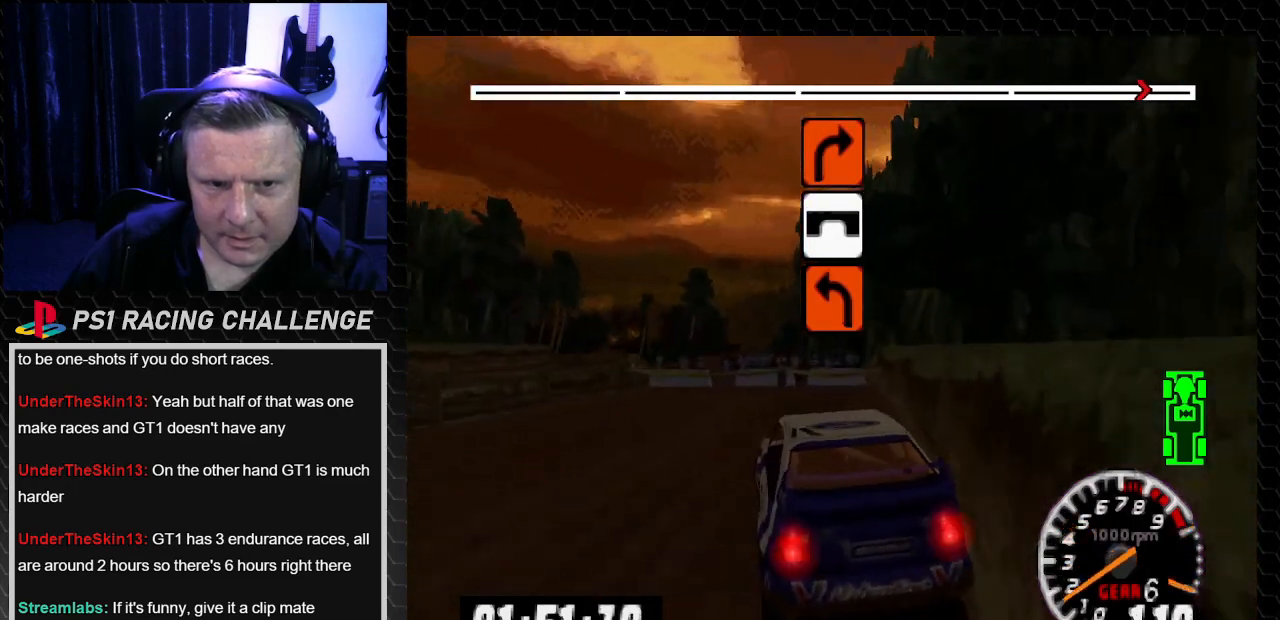
{"buttons": ["DPAD_LEFT"], "left_stick": "left", "right_stick": "center", "events": [[201, "CROSS", "up"], [301, "right_stick", "center"]]}
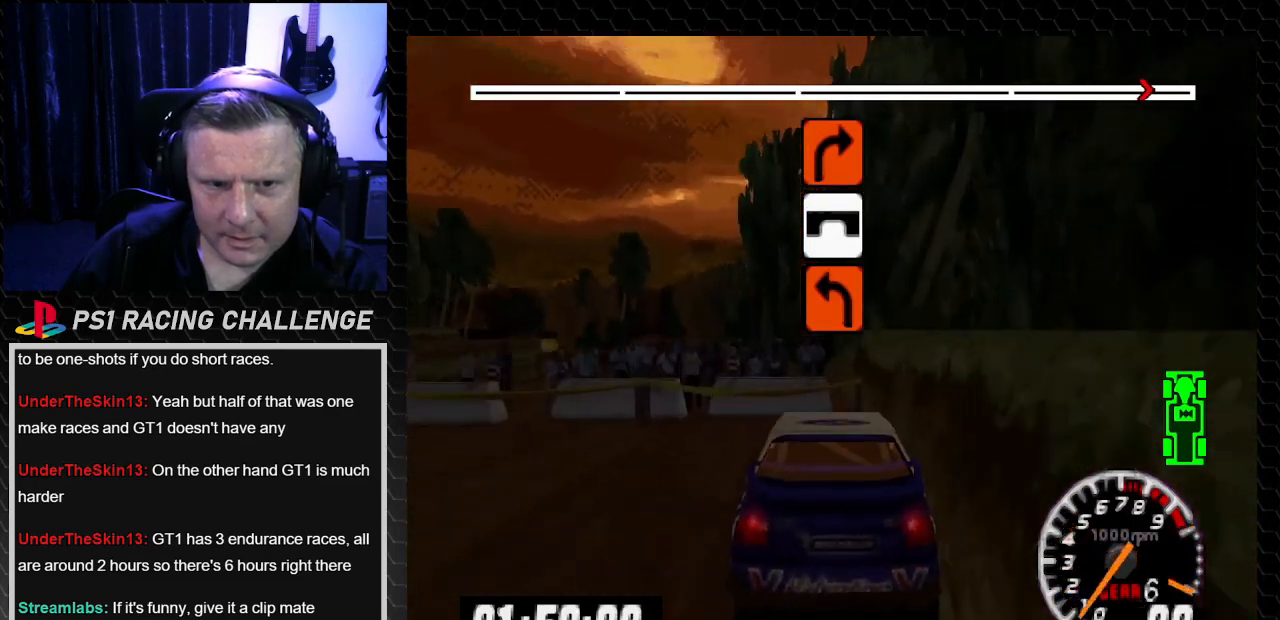
{"buttons": ["DPAD_LEFT"], "left_stick": "left", "right_stick": "center", "events": []}
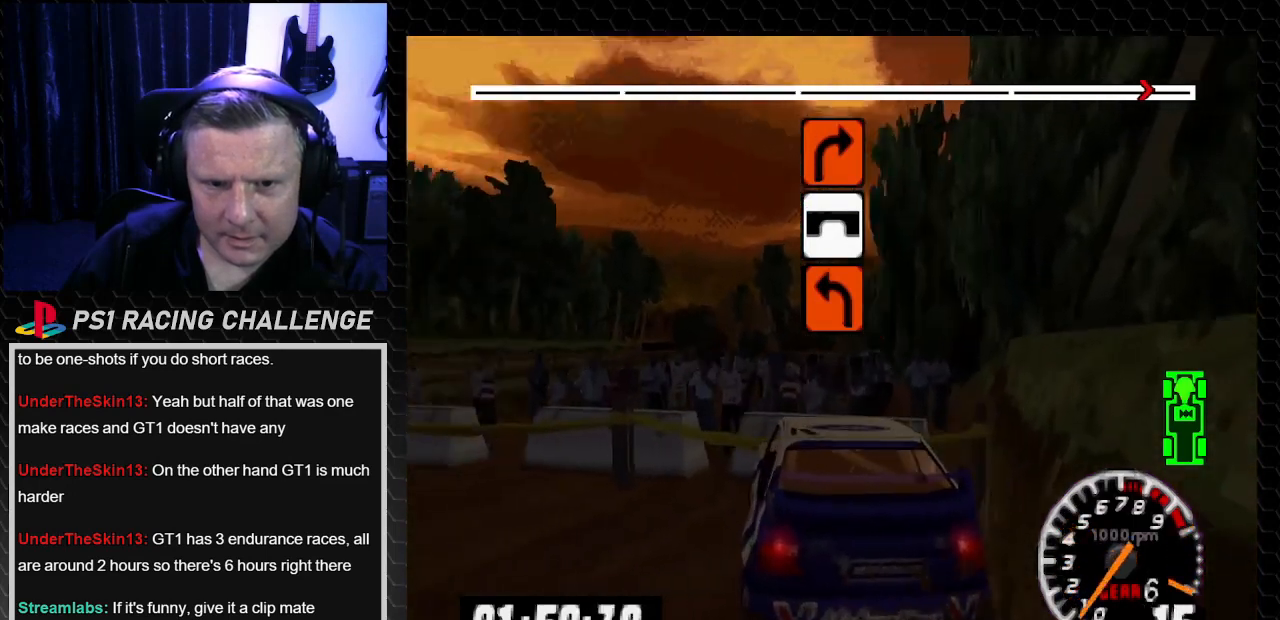
{"buttons": ["TRIANGLE", "DPAD_LEFT"], "left_stick": "left", "right_stick": "up", "events": [[101, "right_stick", "down-right"], [201, "right_stick", "center"], [301, "TRIANGLE", "down"], [301, "right_stick", "up"]]}
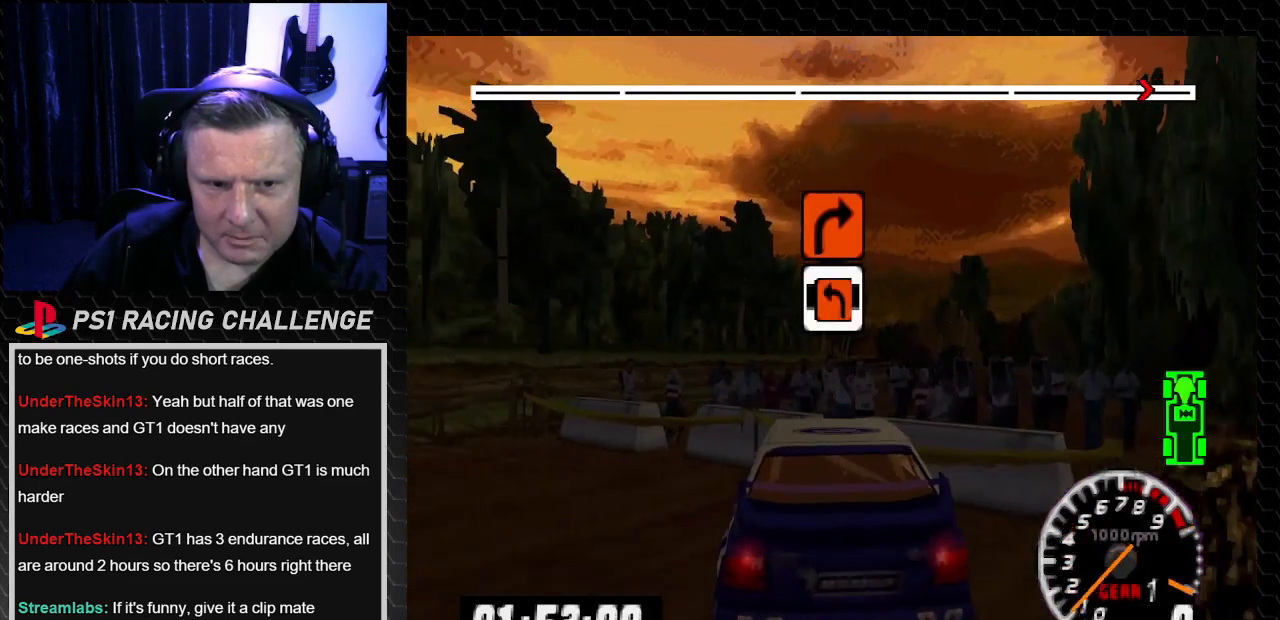
{"buttons": ["TRIANGLE", "DPAD_LEFT"], "left_stick": "left", "right_stick": "up", "events": []}
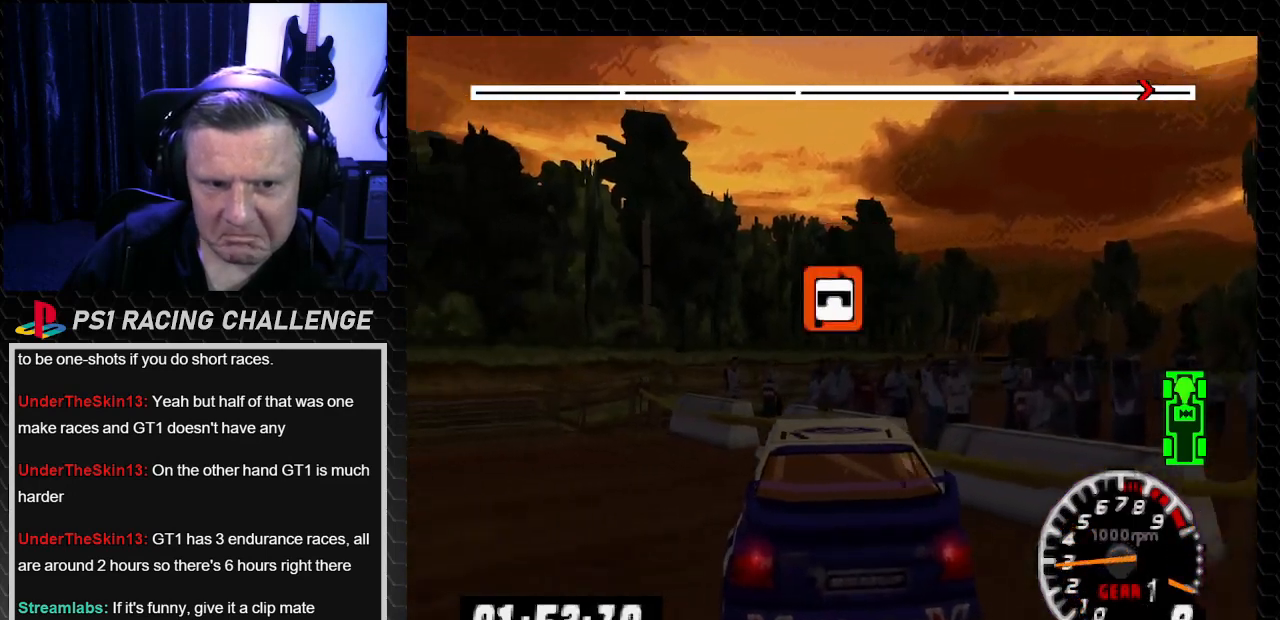
{"buttons": ["TRIANGLE", "DPAD_LEFT"], "left_stick": "left", "right_stick": "up", "events": []}
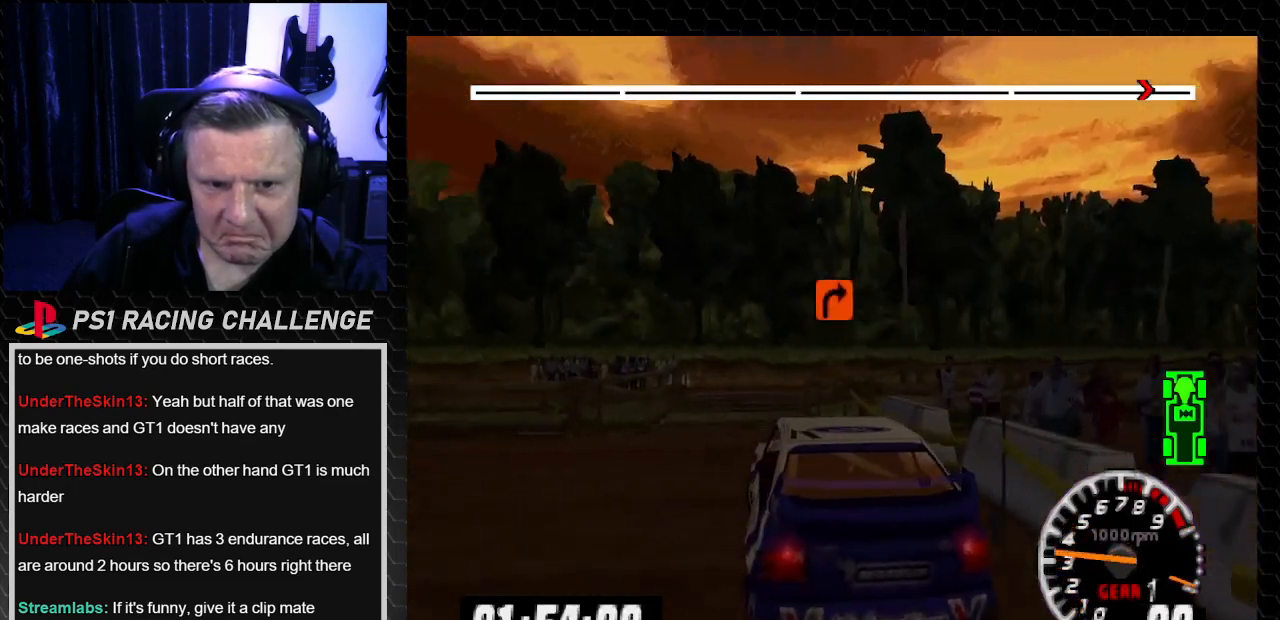
{"buttons": ["TRIANGLE", "DPAD_RIGHT"], "left_stick": "down-right", "right_stick": "up", "events": [[100, "left_stick", "center"], [133, "DPAD_LEFT", "up"], [334, "DPAD_RIGHT", "down"], [367, "left_stick", "down-right"]]}
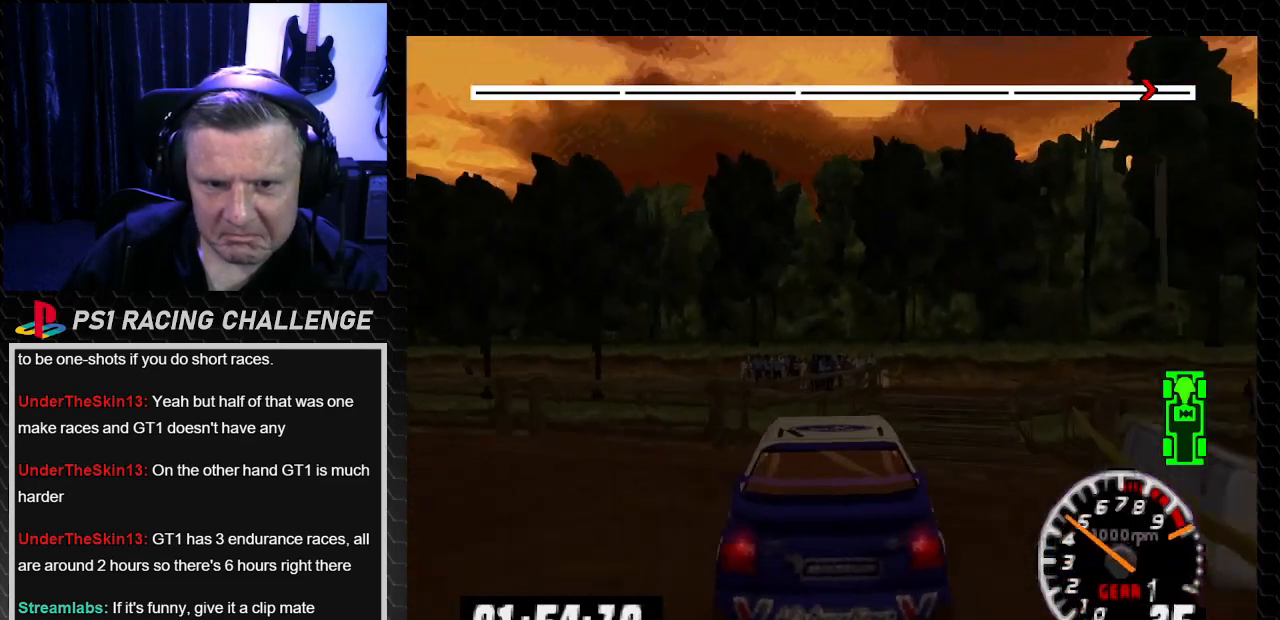
{"buttons": ["TRIANGLE"], "left_stick": "center", "right_stick": "up", "events": [[134, "DPAD_RIGHT", "up"], [134, "left_stick", "center"]]}
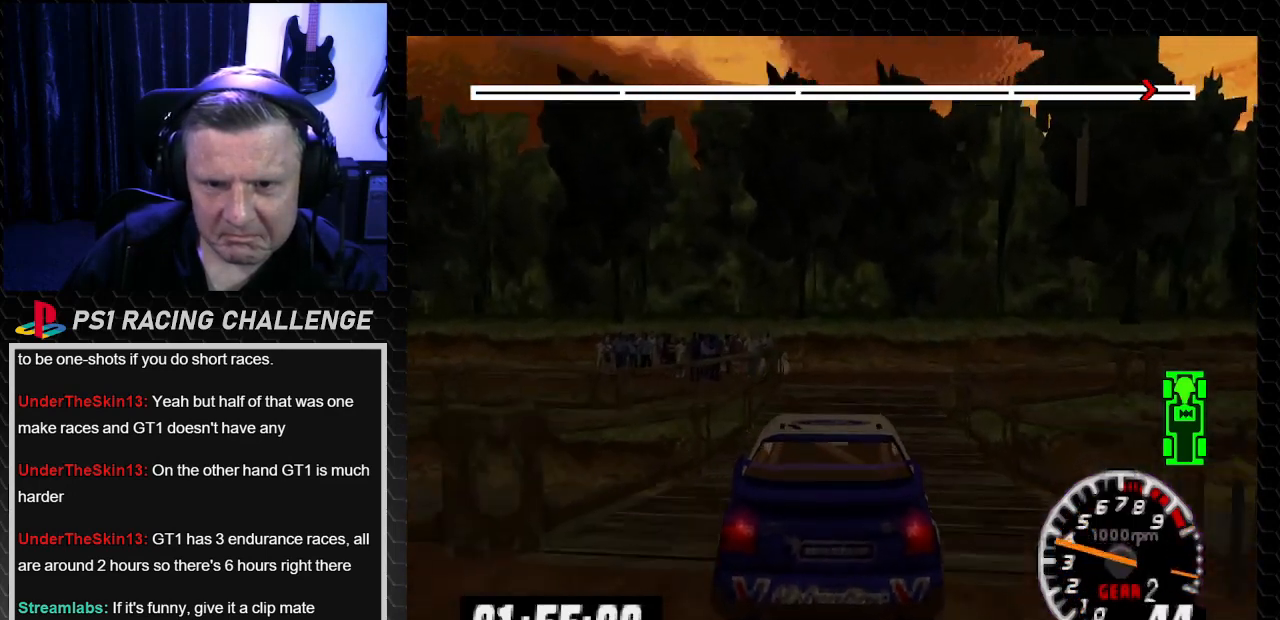
{"buttons": ["DPAD_RIGHT"], "left_stick": "down-right", "right_stick": "center", "events": [[234, "DPAD_RIGHT", "down"], [234, "left_stick", "down-right"], [434, "TRIANGLE", "up"], [434, "right_stick", "center"]]}
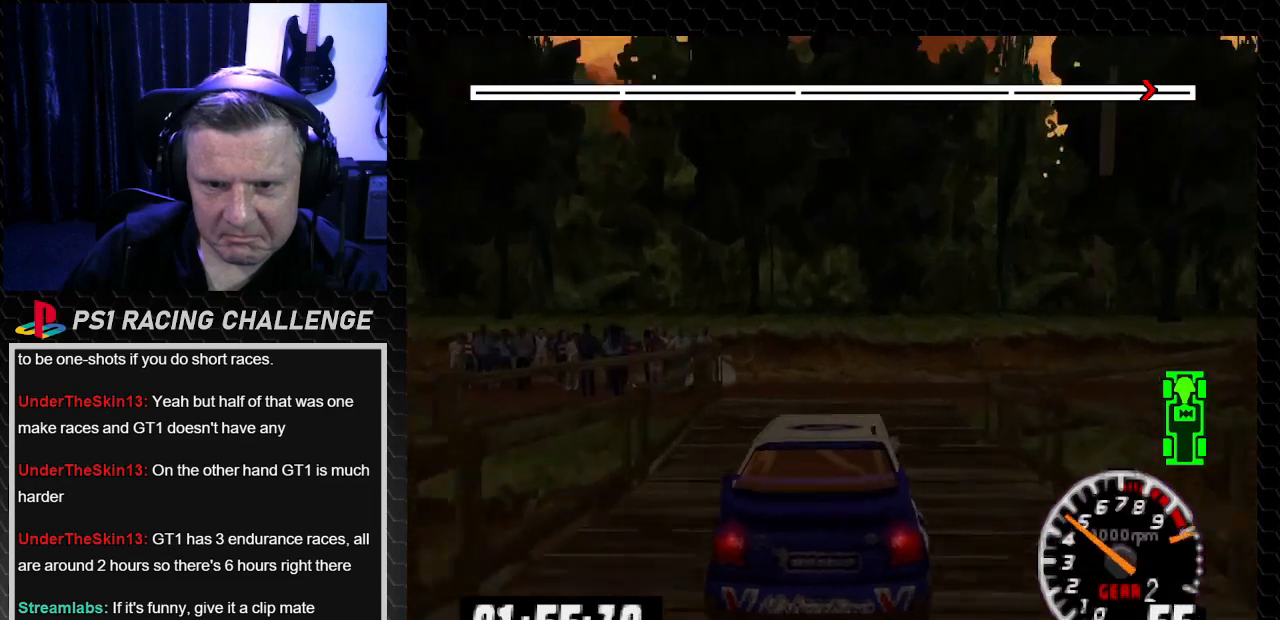
{"buttons": ["DPAD_RIGHT"], "left_stick": "down-right", "right_stick": "center", "events": []}
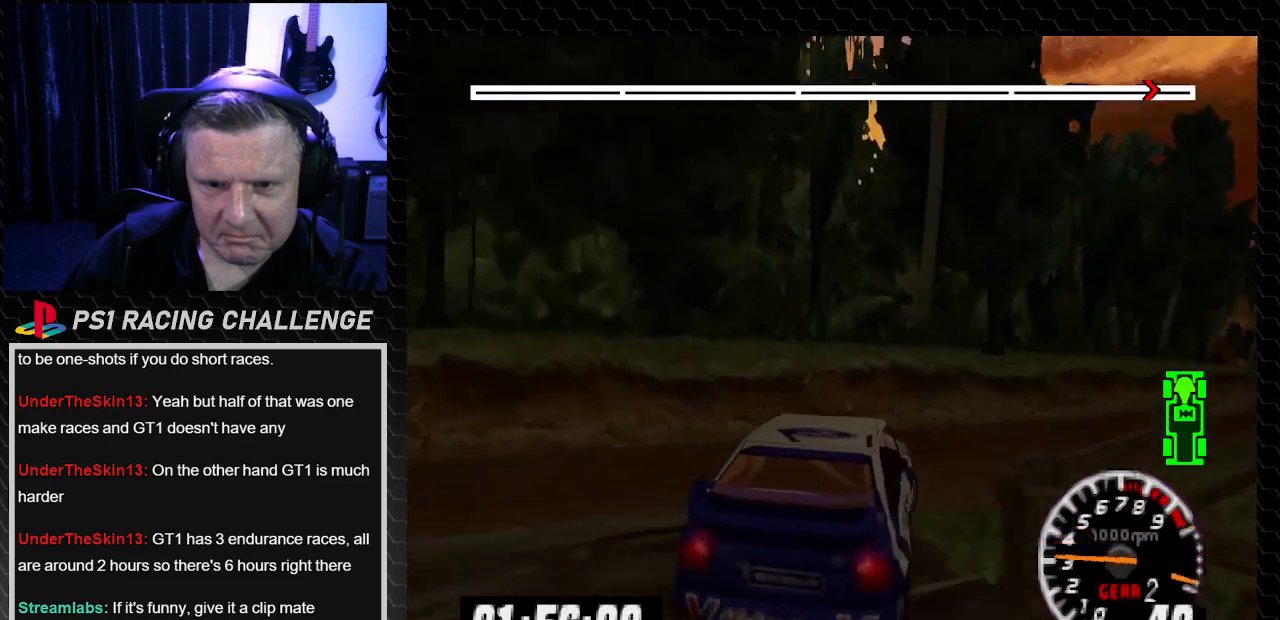
{"buttons": ["TRIANGLE"], "left_stick": "center", "right_stick": "up", "events": [[133, "TRIANGLE", "down"], [133, "right_stick", "up"], [500, "DPAD_RIGHT", "up"], [500, "left_stick", "center"]]}
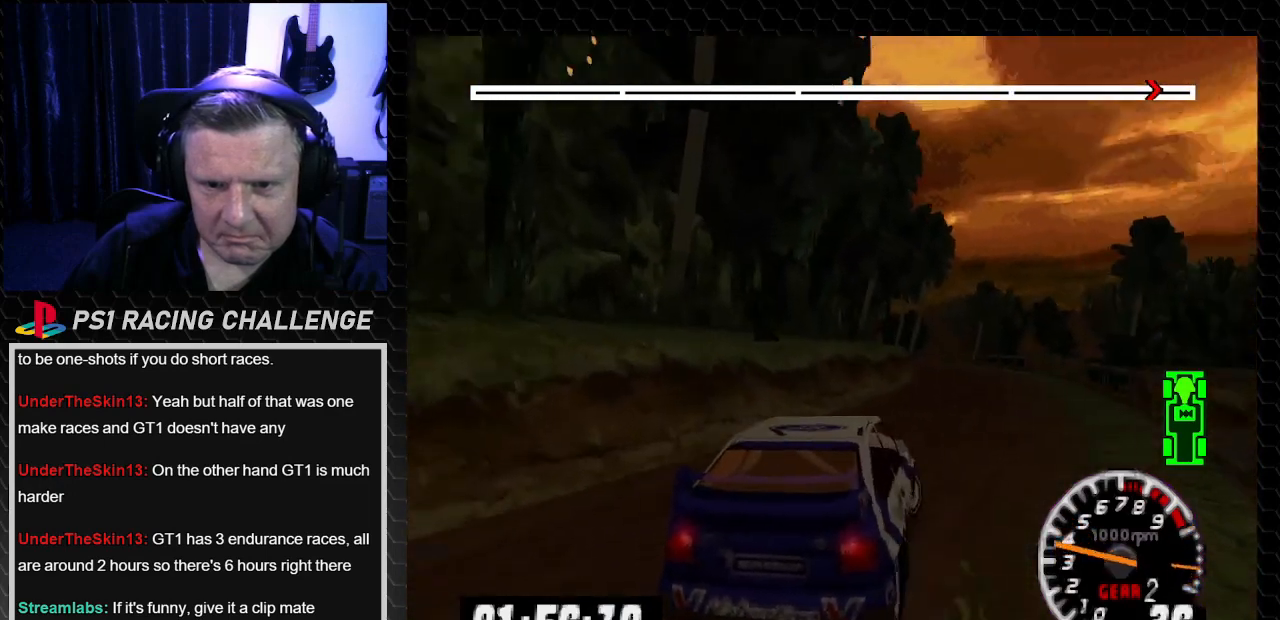
{"buttons": ["TRIANGLE"], "left_stick": "center", "right_stick": "up", "events": [[234, "DPAD_LEFT", "down"], [234, "left_stick", "left"], [468, "DPAD_LEFT", "up"], [468, "left_stick", "center"]]}
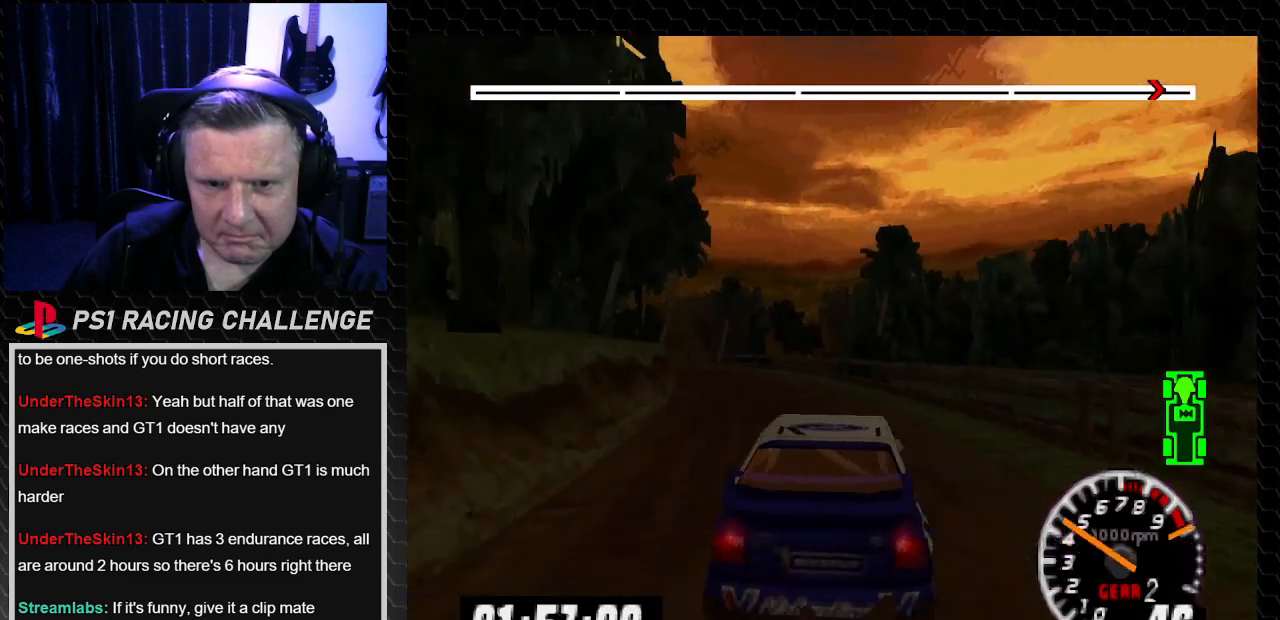
{"buttons": ["TRIANGLE", "DPAD_LEFT"], "left_stick": "center", "right_stick": "up", "events": [[400, "DPAD_LEFT", "down"], [400, "left_stick", "left"], [500, "left_stick", "center"]]}
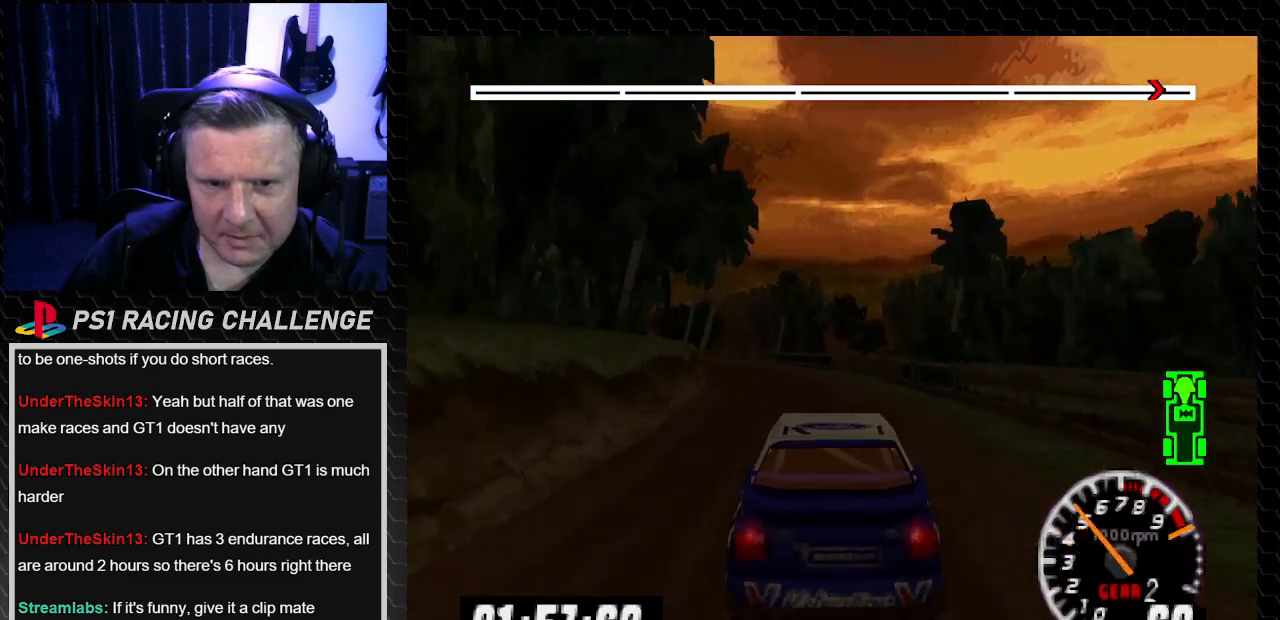
{"buttons": ["TRIANGLE"], "left_stick": "center", "right_stick": "up", "events": [[34, "DPAD_LEFT", "up"]]}
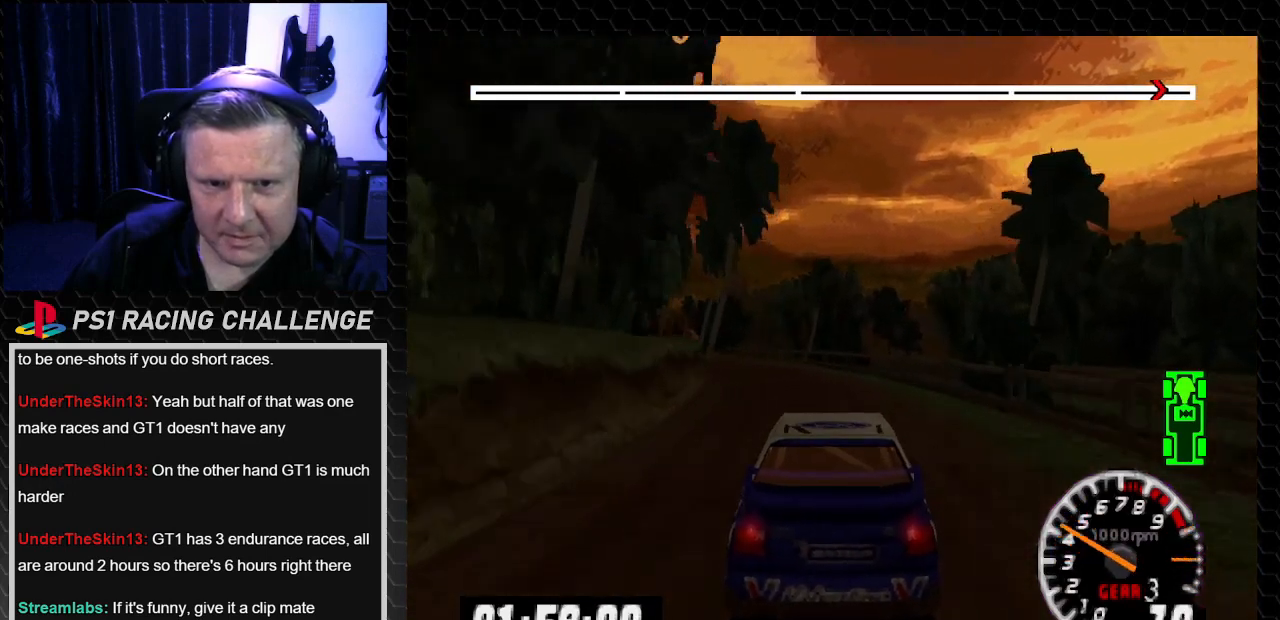
{"buttons": ["TRIANGLE"], "left_stick": "center", "right_stick": "up", "events": [[200, "DPAD_LEFT", "down"], [234, "left_stick", "left"], [400, "DPAD_LEFT", "up"], [400, "left_stick", "center"]]}
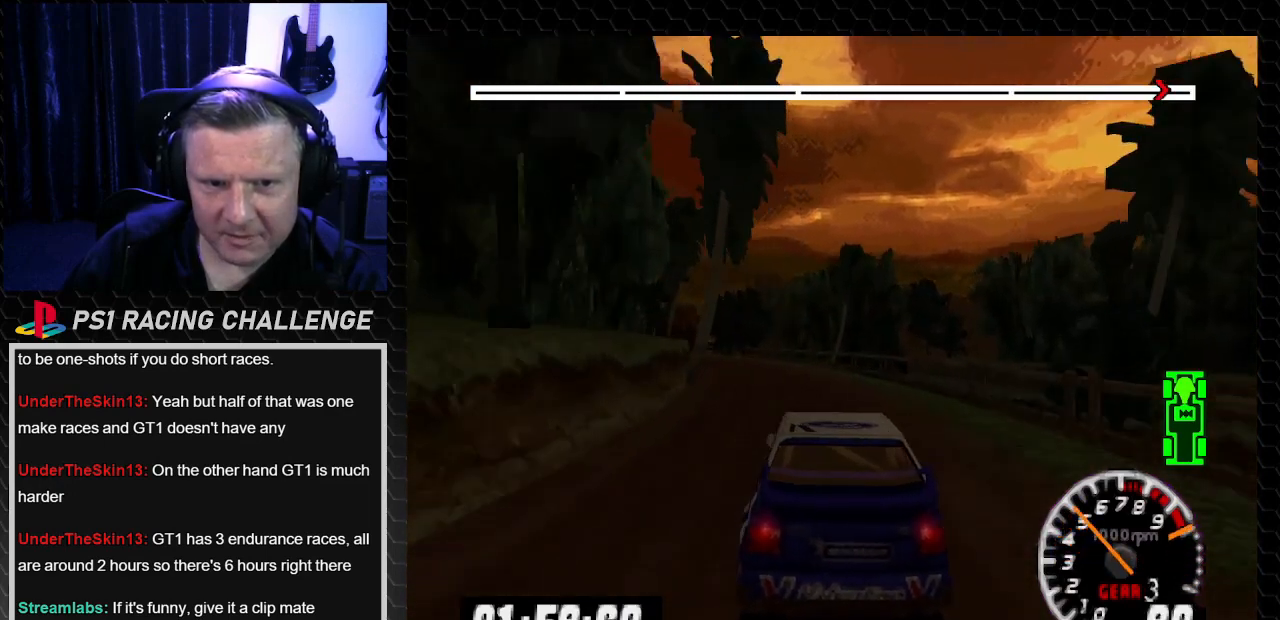
{"buttons": ["TRIANGLE", "DPAD_LEFT"], "left_stick": "left", "right_stick": "up", "events": [[468, "DPAD_LEFT", "down"], [468, "left_stick", "left"]]}
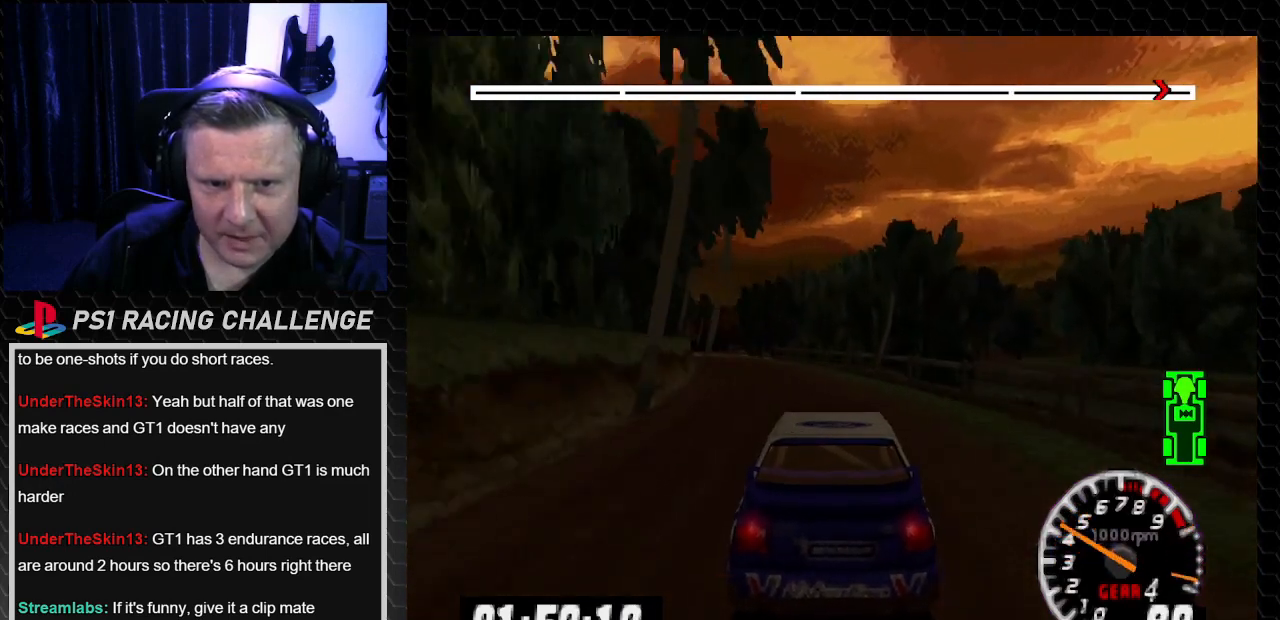
{"buttons": ["TRIANGLE", "DPAD_LEFT"], "left_stick": "left", "right_stick": "up", "events": [[100, "left_stick", "center"], [133, "DPAD_LEFT", "up"], [500, "DPAD_LEFT", "down"], [500, "left_stick", "left"]]}
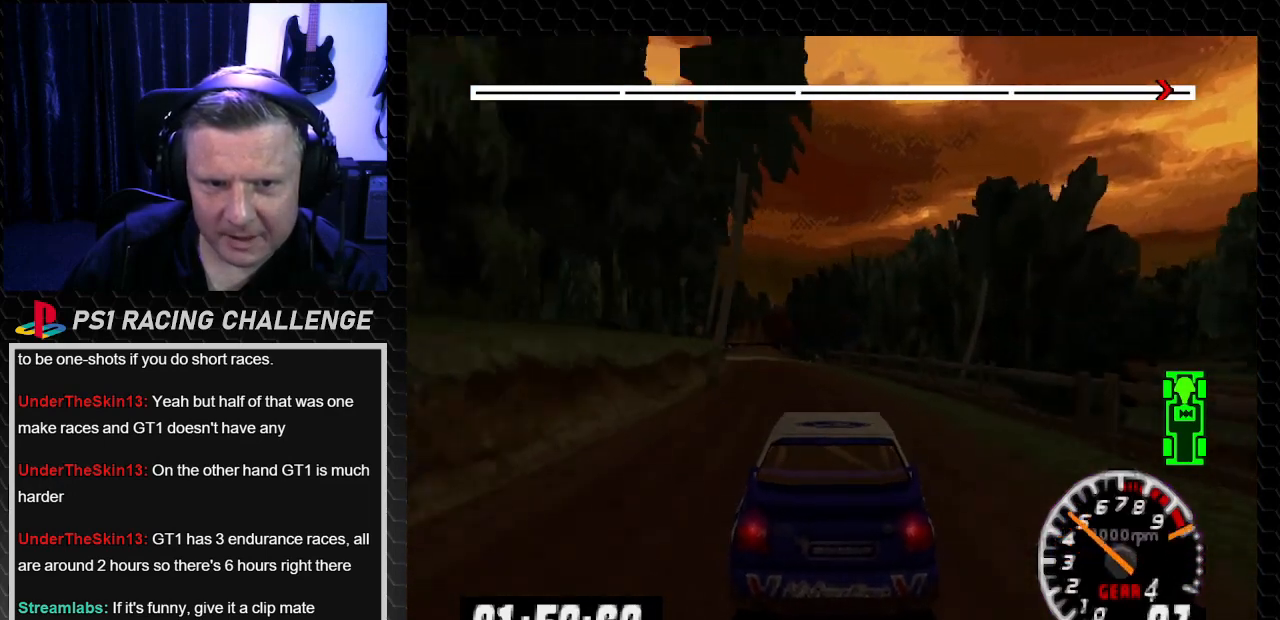
{"buttons": ["TRIANGLE"], "left_stick": "center", "right_stick": "up", "events": [[134, "DPAD_LEFT", "up"], [134, "left_stick", "center"]]}
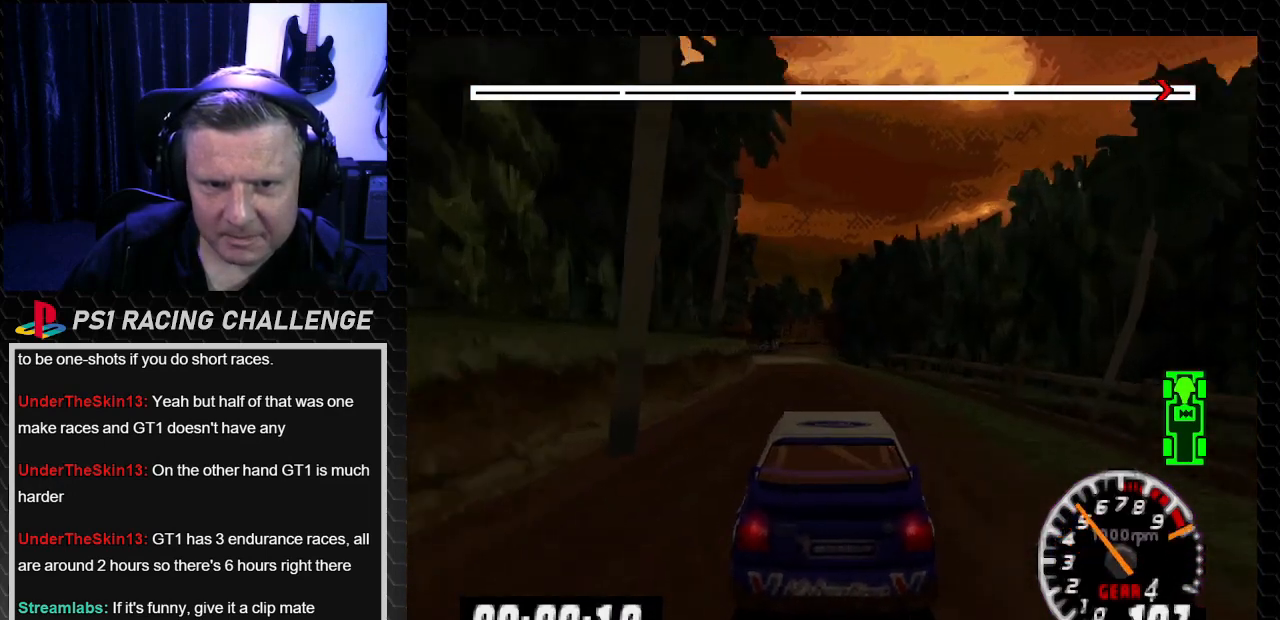
{"buttons": ["TRIANGLE"], "left_stick": "center", "right_stick": "up", "events": [[300, "DPAD_LEFT", "down"], [334, "left_stick", "left"], [434, "DPAD_LEFT", "up"], [434, "left_stick", "center"]]}
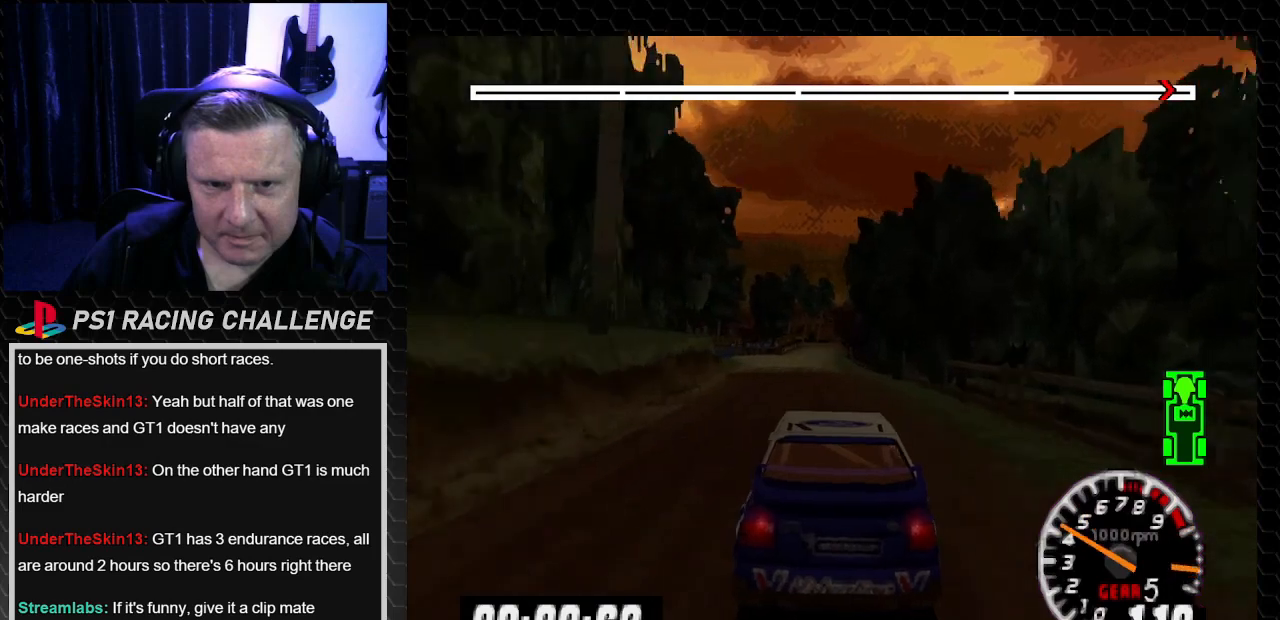
{"buttons": ["TRIANGLE"], "left_stick": "center", "right_stick": "up", "events": []}
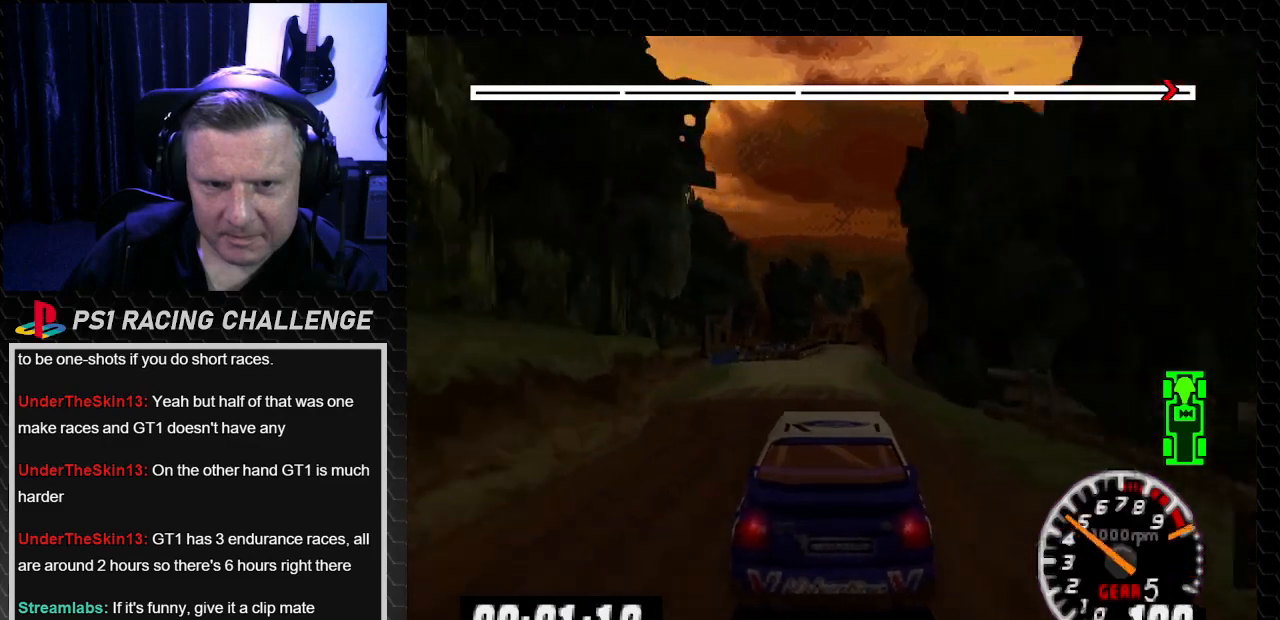
{"buttons": ["TRIANGLE"], "left_stick": "center", "right_stick": "up", "events": [[167, "DPAD_RIGHT", "down"], [167, "left_stick", "down-right"], [267, "DPAD_RIGHT", "up"], [267, "left_stick", "center"]]}
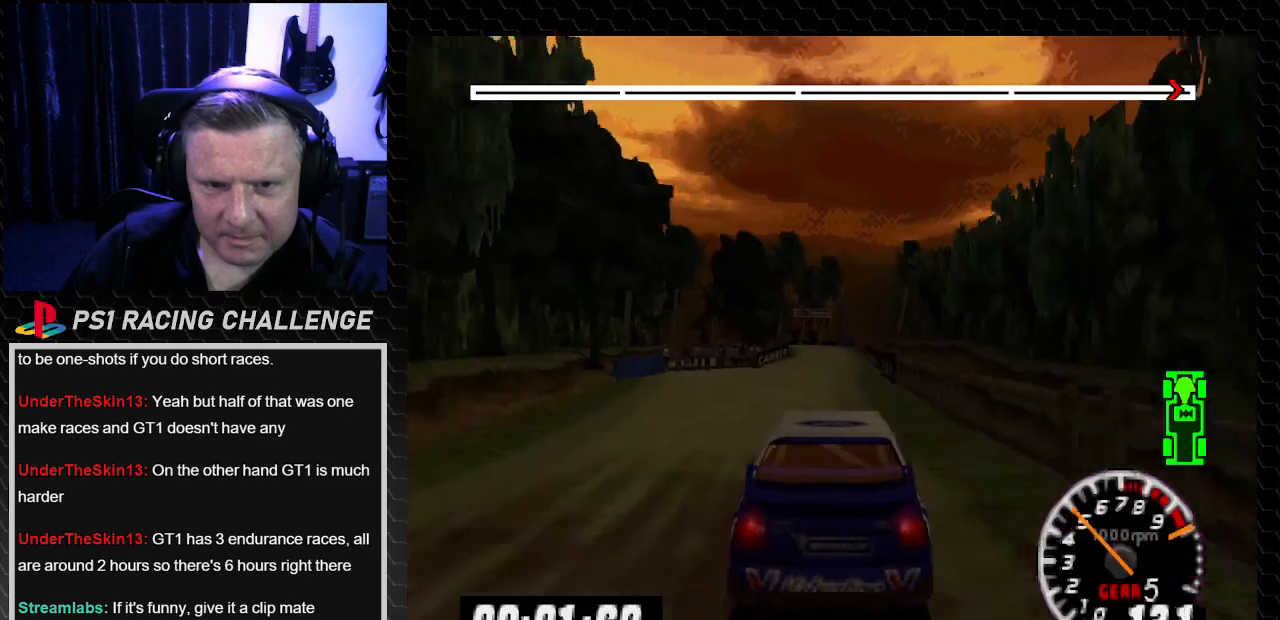
{"buttons": ["TRIANGLE"], "left_stick": "center", "right_stick": "up", "events": []}
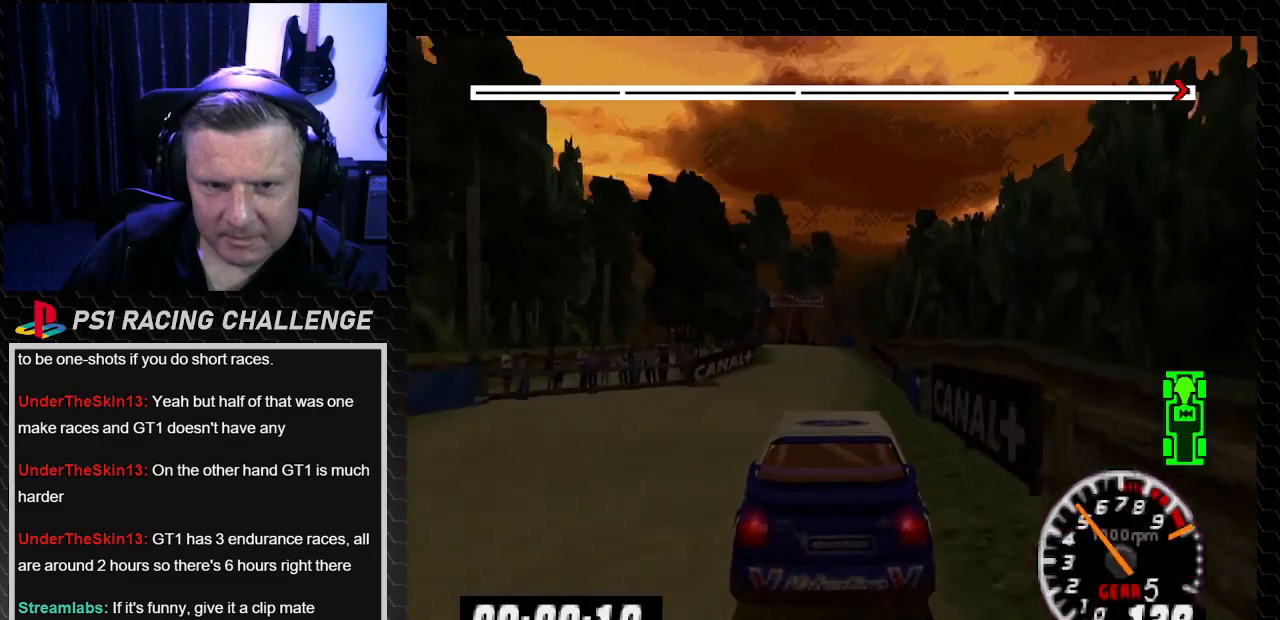
{"buttons": ["TRIANGLE"], "left_stick": "center", "right_stick": "up", "events": [[267, "DPAD_LEFT", "down"], [300, "left_stick", "left"], [500, "DPAD_LEFT", "up"], [500, "left_stick", "center"]]}
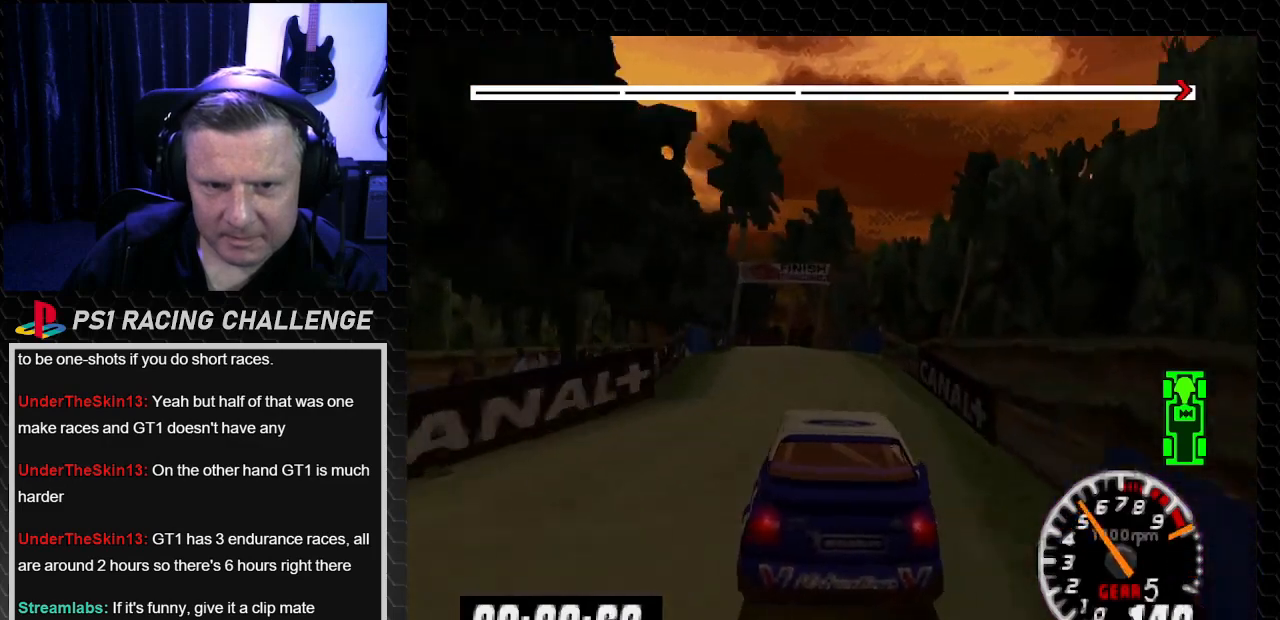
{"buttons": ["TRIANGLE"], "left_stick": "center", "right_stick": "up", "events": [[134, "DPAD_LEFT", "down"], [134, "left_stick", "left"], [334, "DPAD_LEFT", "up"], [334, "left_stick", "center"]]}
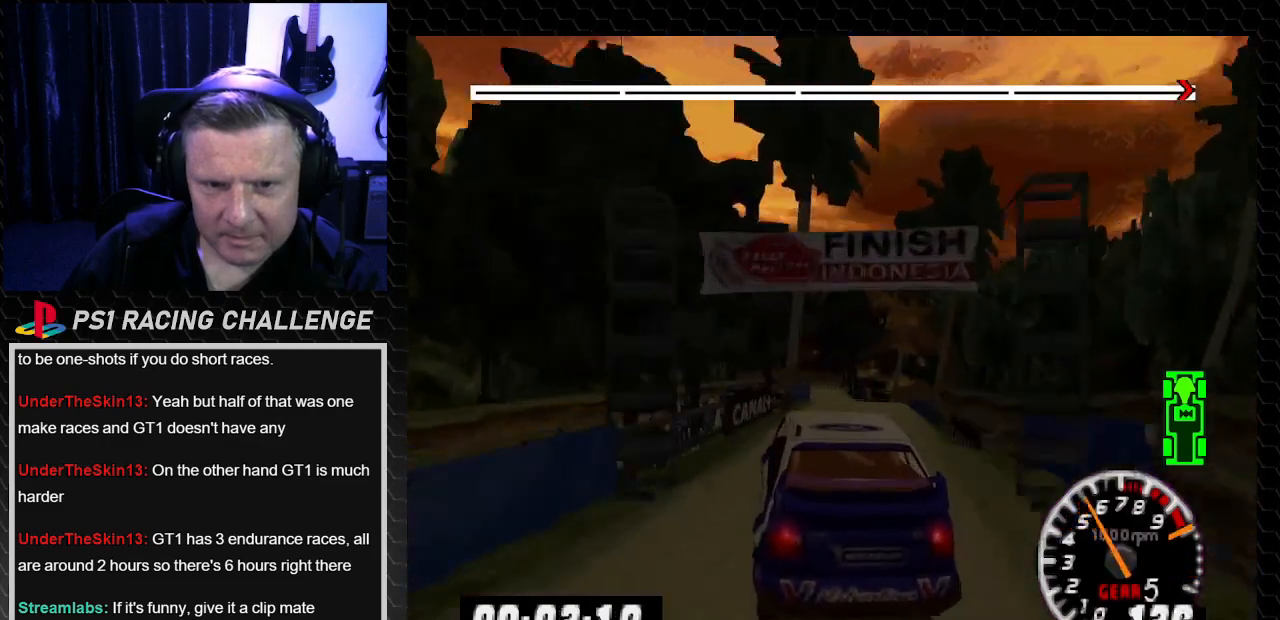
{"buttons": ["TRIANGLE"], "left_stick": "center", "right_stick": "up", "events": []}
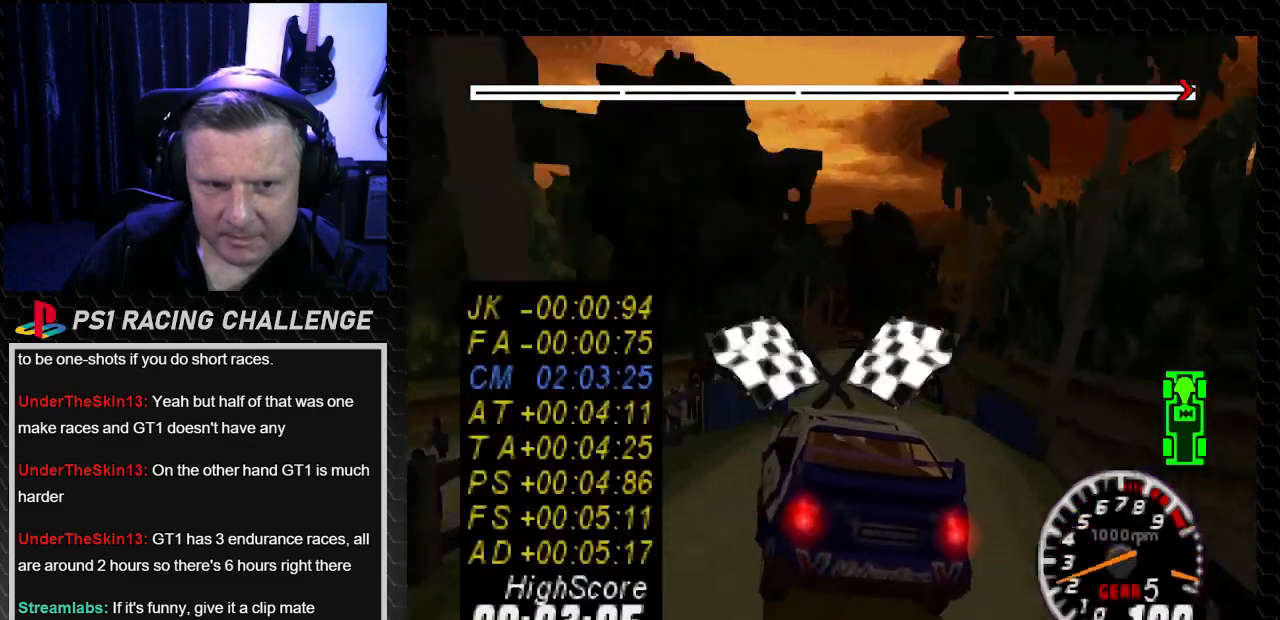
{"buttons": [], "left_stick": "center", "right_stick": "center", "events": [[267, "TRIANGLE", "up"], [267, "right_stick", "center"]]}